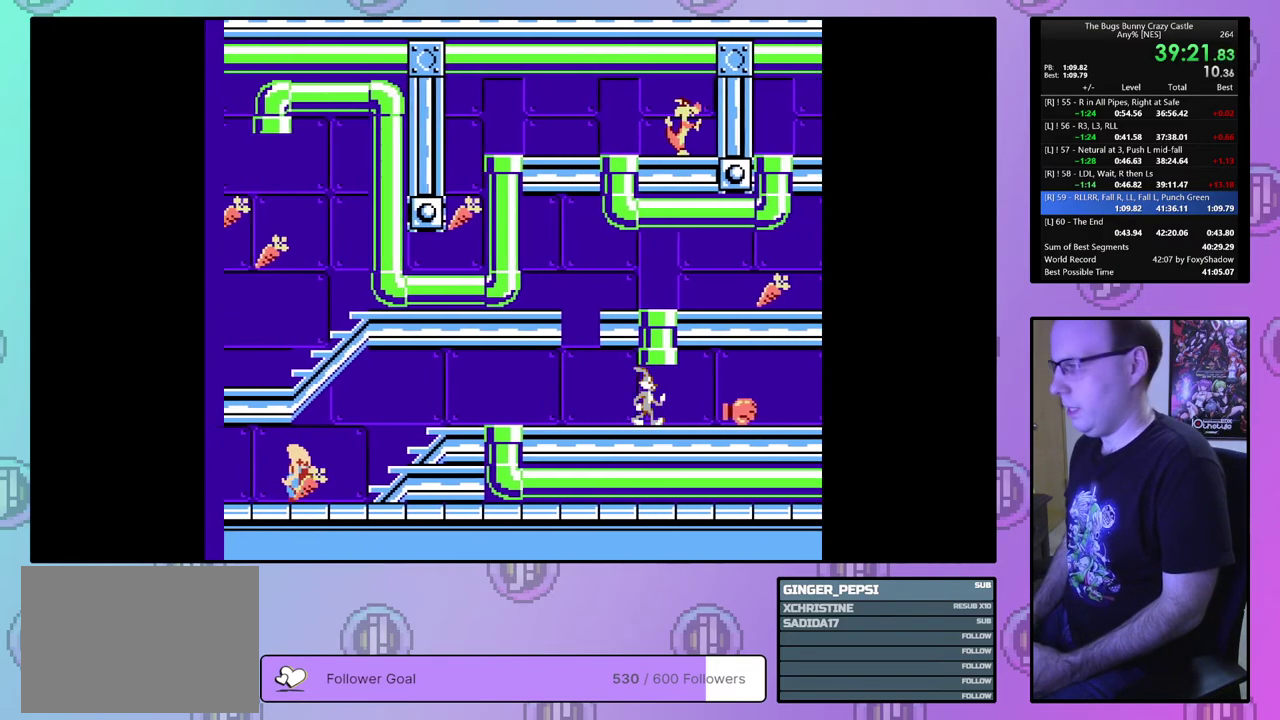
Gameplay with a controller (PlayStation layout); each line is a JSON object with the inputs held at the frame after it (dt_ms = milliseconds from this image to that frame). "events" lists button and stick changes between this image and that frame as [ms after this image, input, new state], when the widget could be followed in between. Not read: L3 R3 START left_stick right_stick.
{"dt_ms": 500, "buttons": ["DPAD_RIGHT"], "events": []}
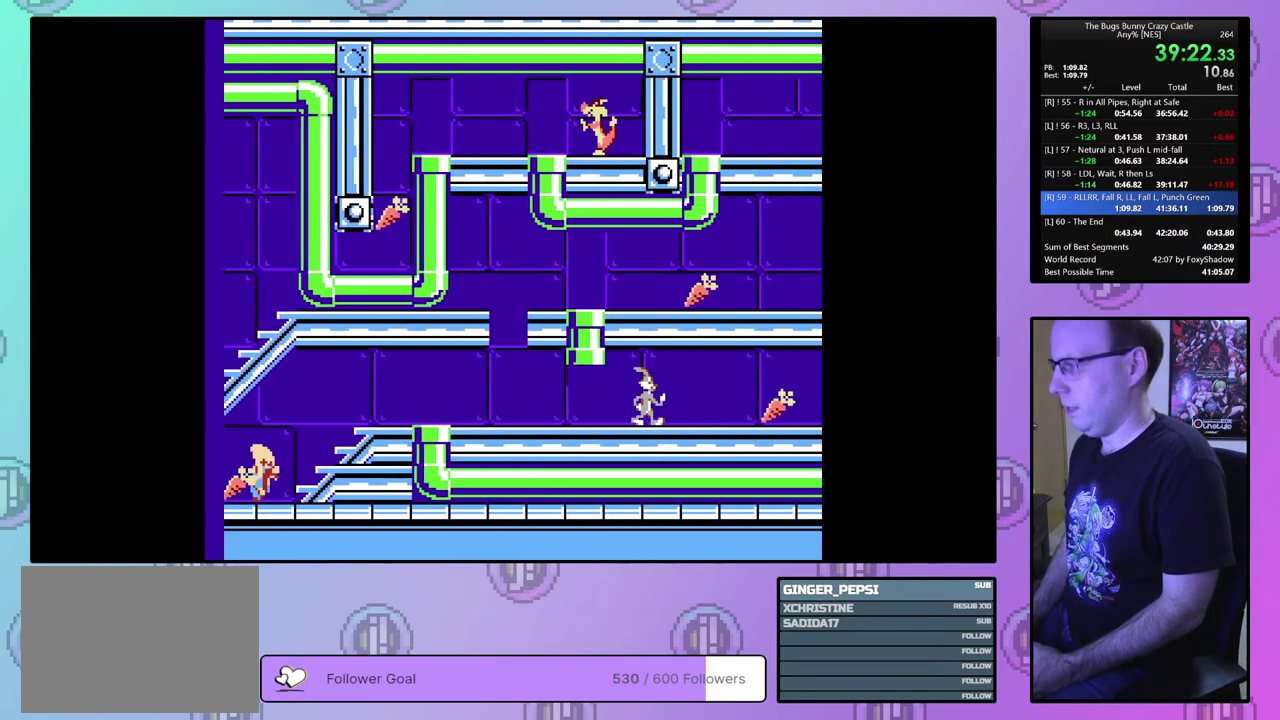
{"dt_ms": 500, "buttons": ["DPAD_RIGHT"], "events": []}
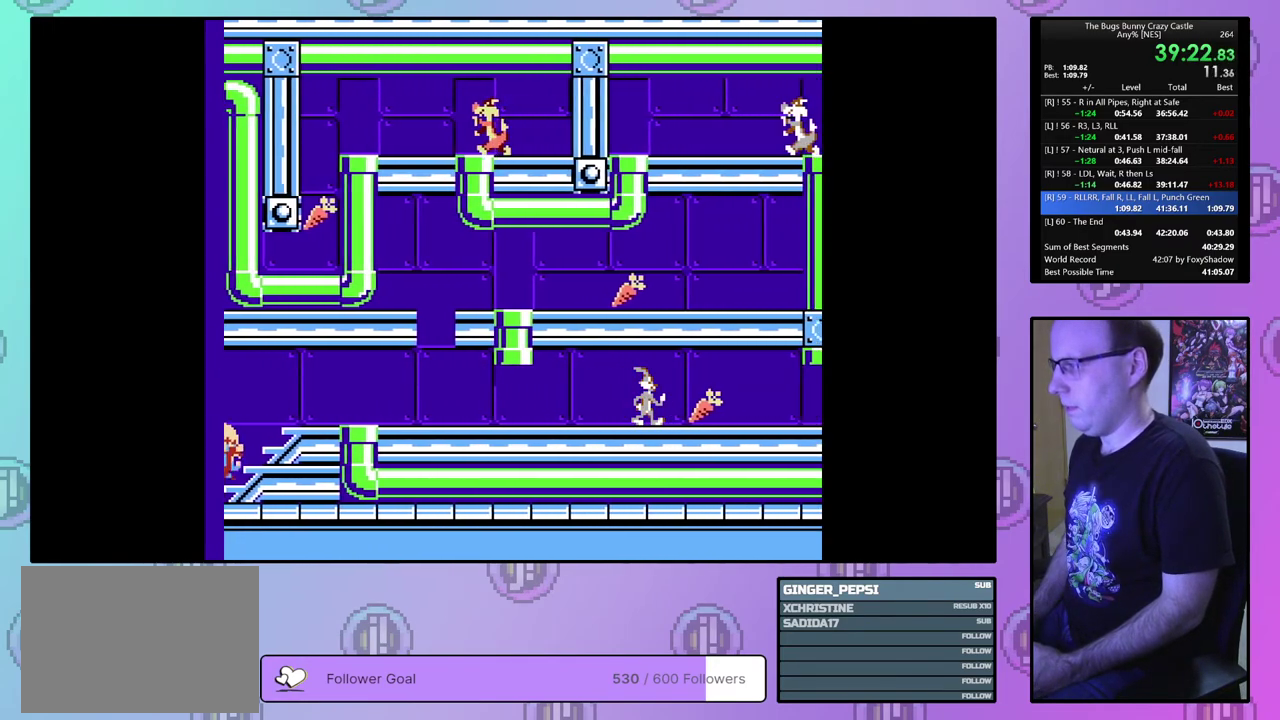
{"dt_ms": 500, "buttons": ["DPAD_RIGHT"], "events": []}
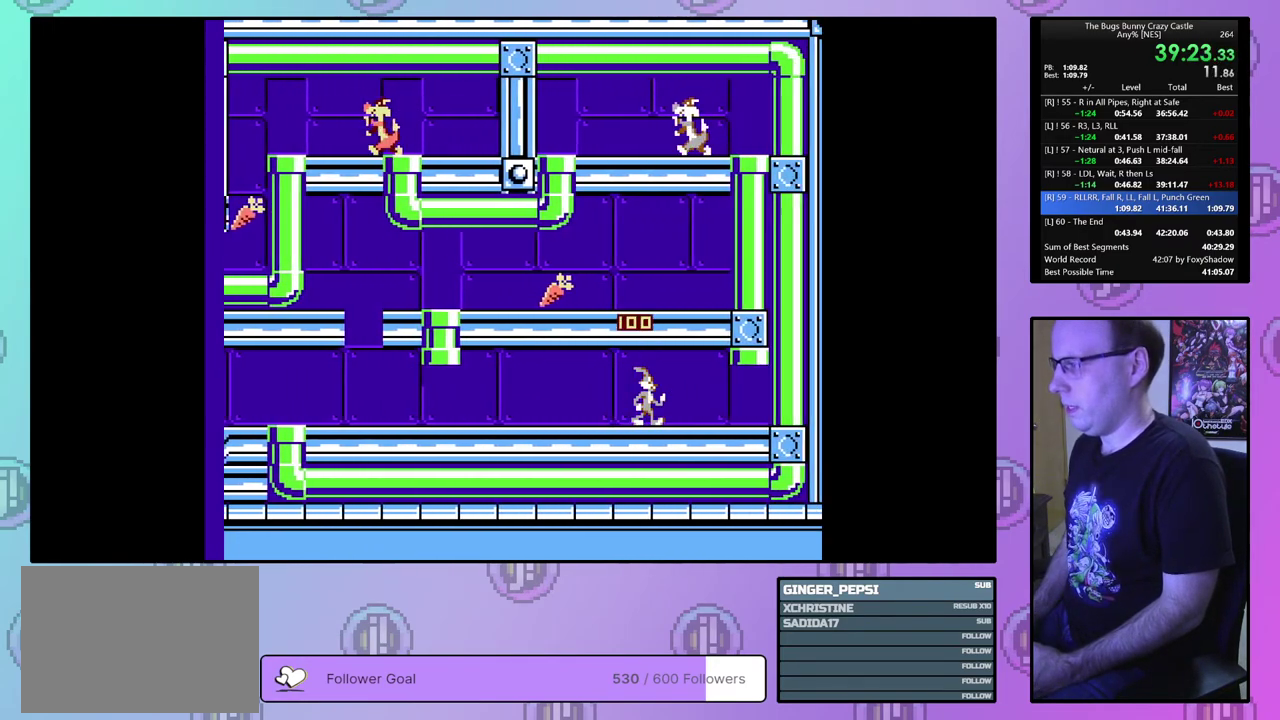
{"dt_ms": 500, "buttons": ["DPAD_UP", "DPAD_RIGHT"], "events": [[500, "DPAD_UP", "down"]]}
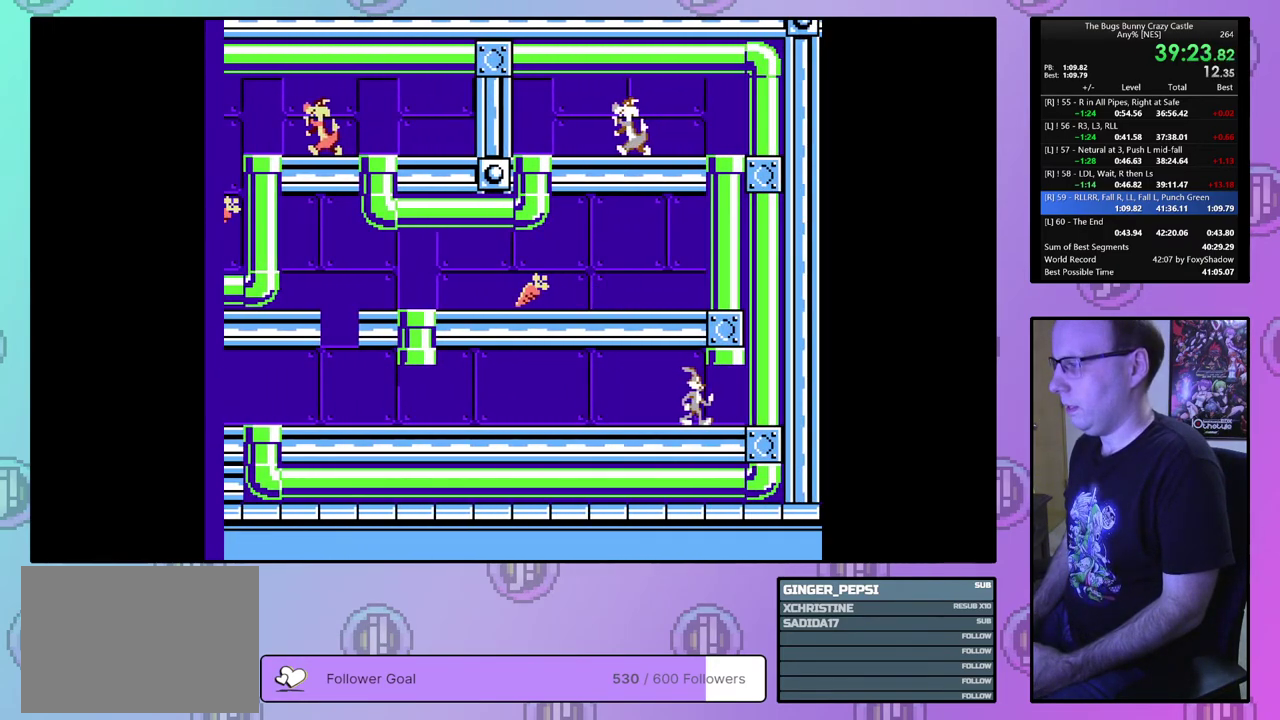
{"dt_ms": 500, "buttons": ["DPAD_RIGHT"], "events": [[367, "DPAD_UP", "up"]]}
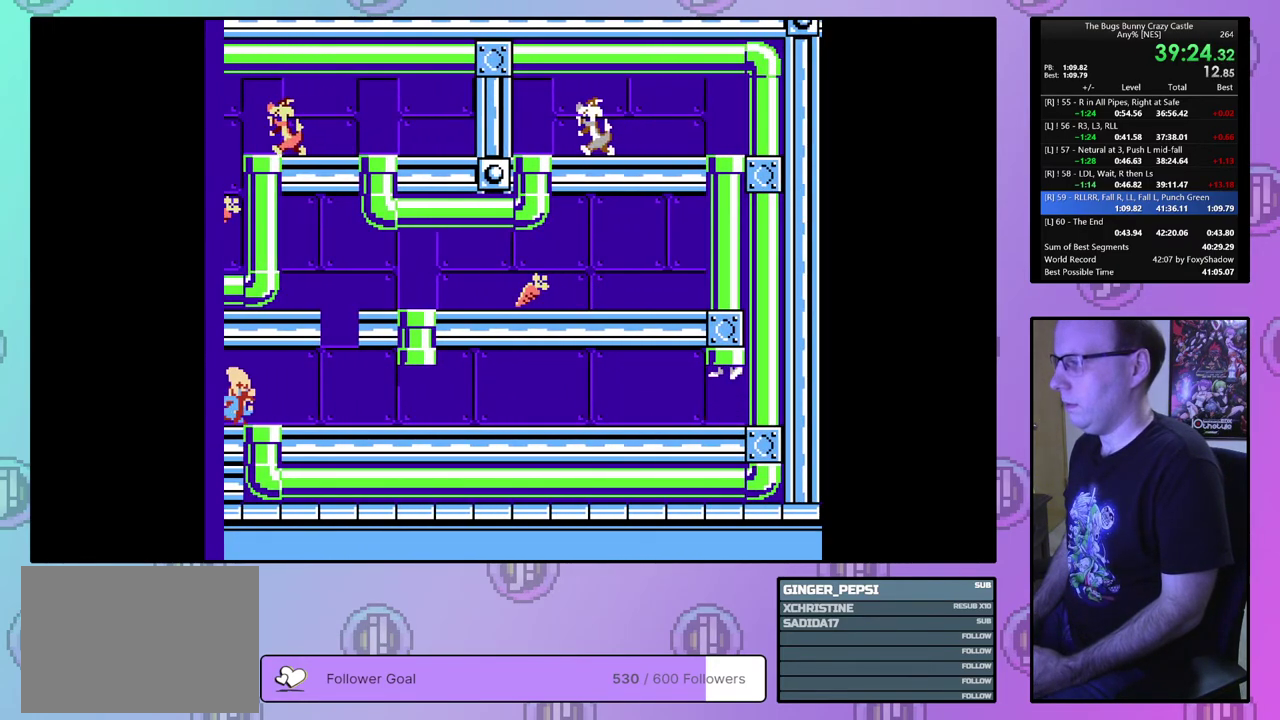
{"dt_ms": 500, "buttons": ["DPAD_RIGHT"], "events": []}
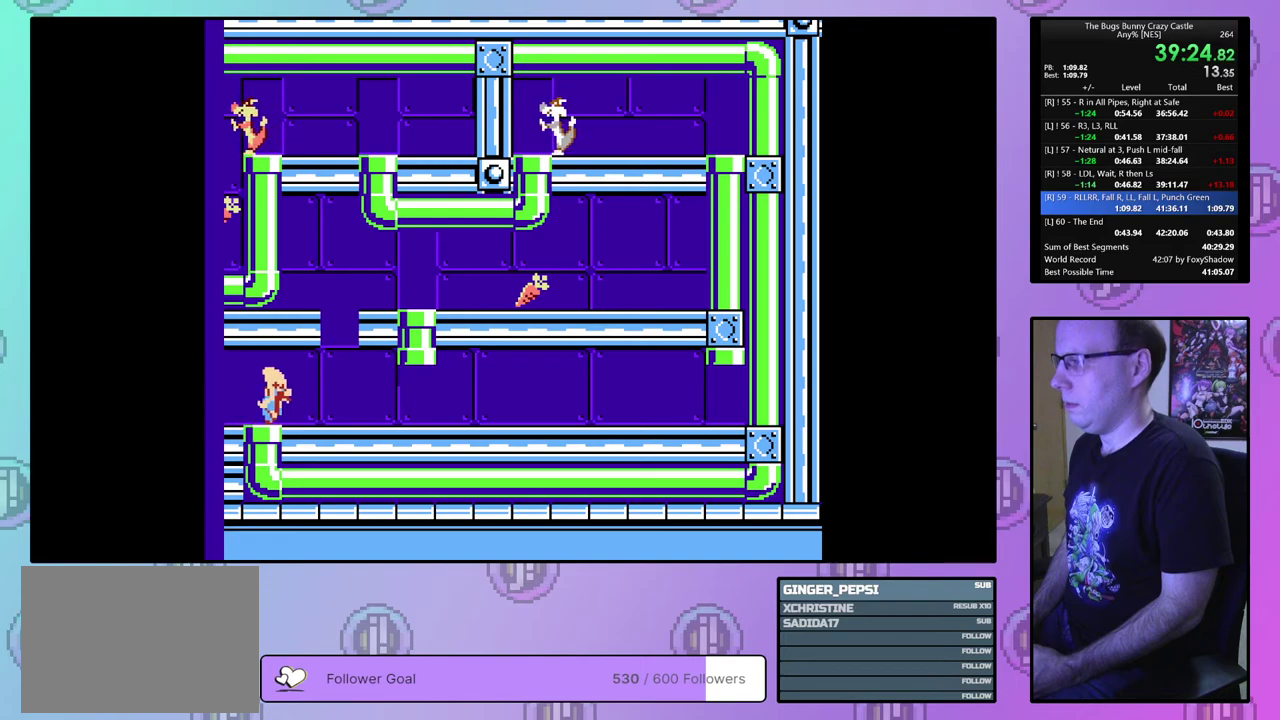
{"dt_ms": 500, "buttons": ["DPAD_RIGHT"], "events": []}
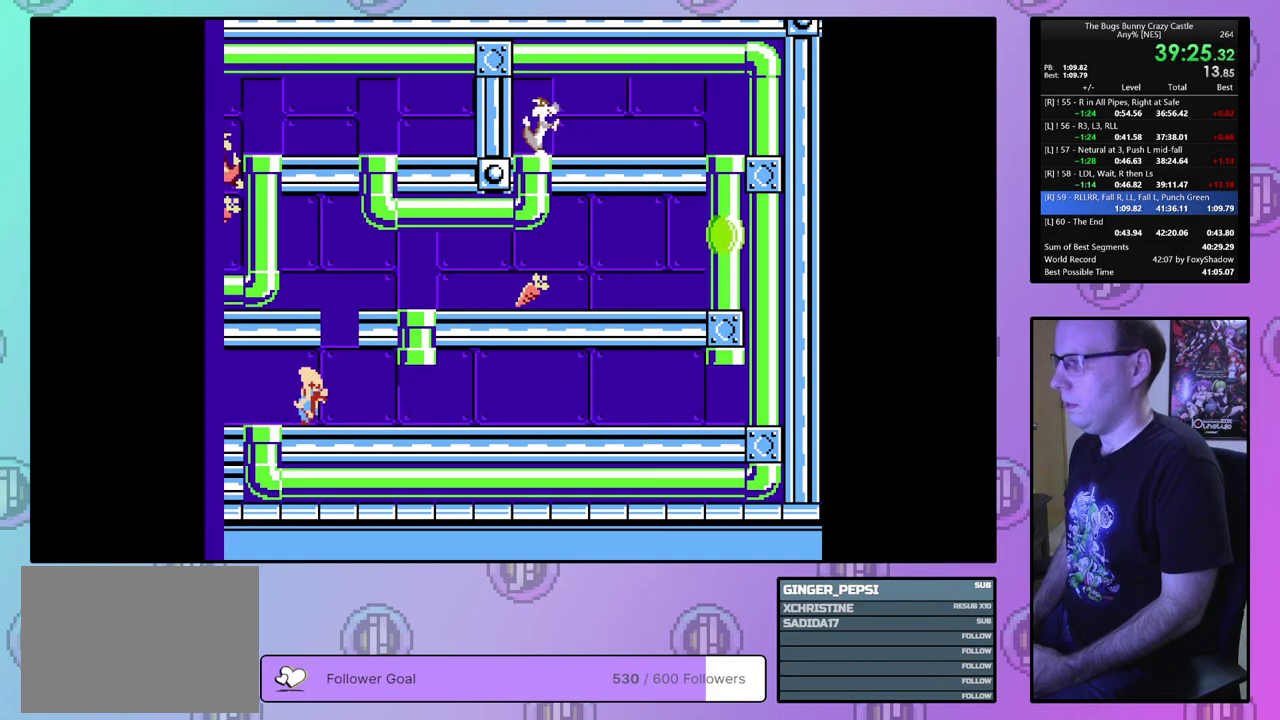
{"dt_ms": 600, "buttons": ["DPAD_UP"], "events": [[600, "DPAD_RIGHT", "up"], [600, "DPAD_UP", "down"]]}
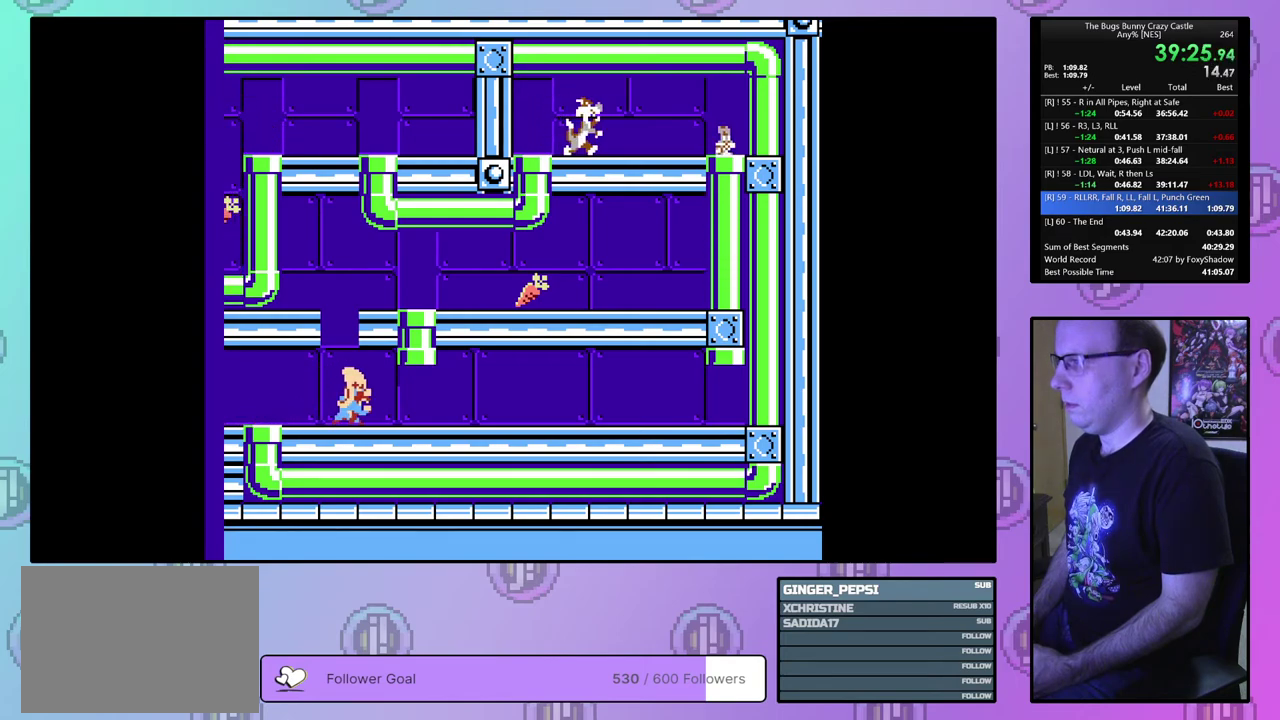
{"dt_ms": 100, "buttons": ["DPAD_LEFT"], "events": [[17, "DPAD_LEFT", "down"], [17, "DPAD_UP", "up"]]}
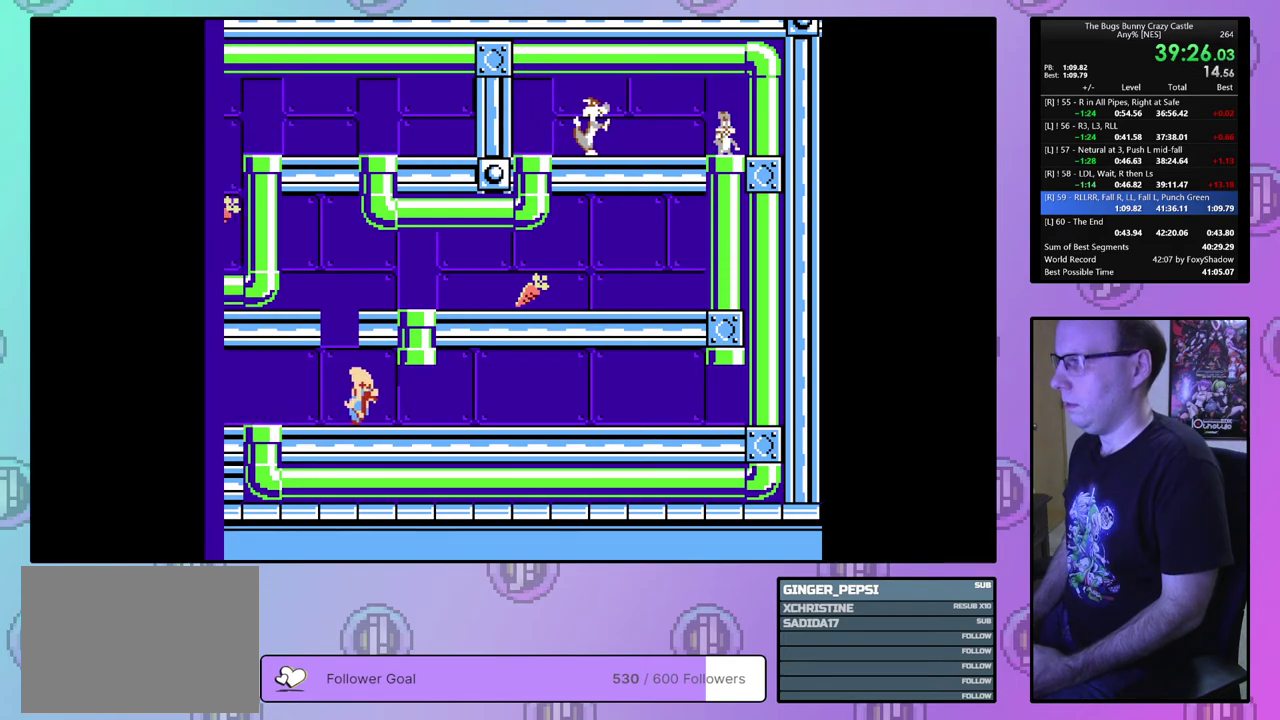
{"dt_ms": 400, "buttons": ["DPAD_LEFT"], "events": [[283, "CIRCLE", "down"], [367, "CIRCLE", "up"]]}
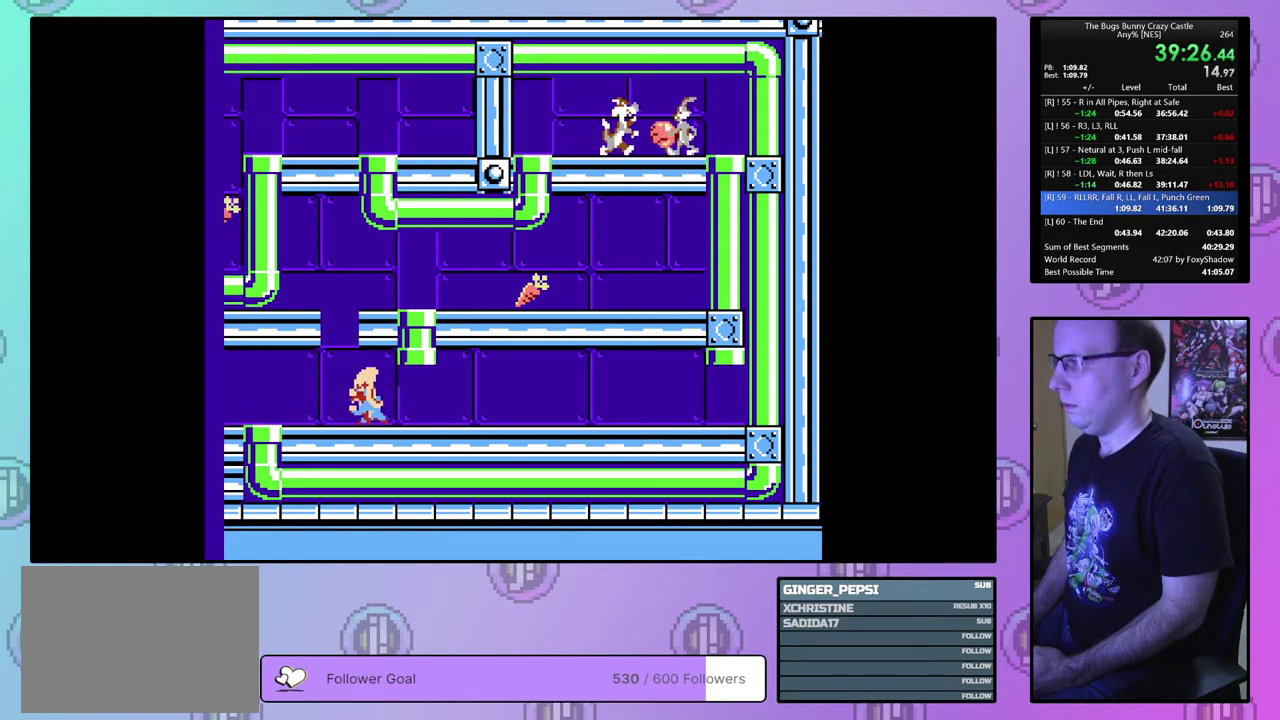
{"dt_ms": 400, "buttons": ["DPAD_LEFT"], "events": []}
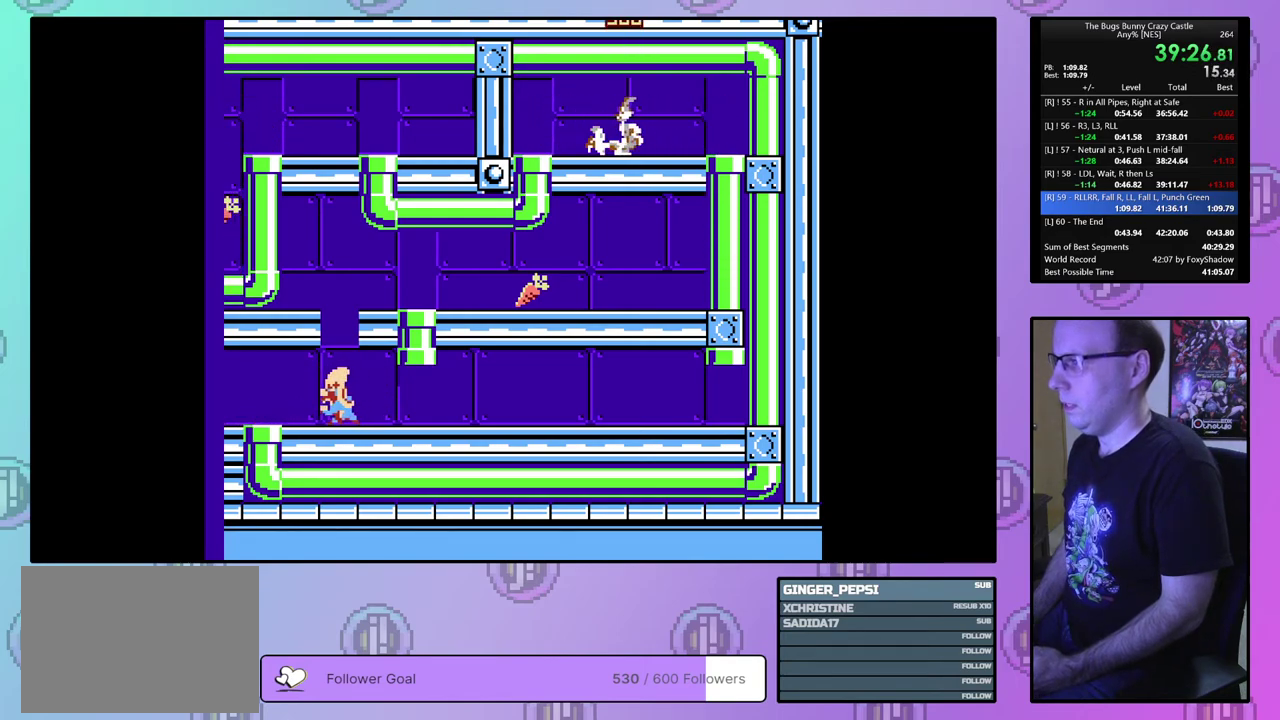
{"dt_ms": 600, "buttons": ["DPAD_DOWN"], "events": [[517, "DPAD_DOWN", "down"], [567, "DPAD_LEFT", "up"]]}
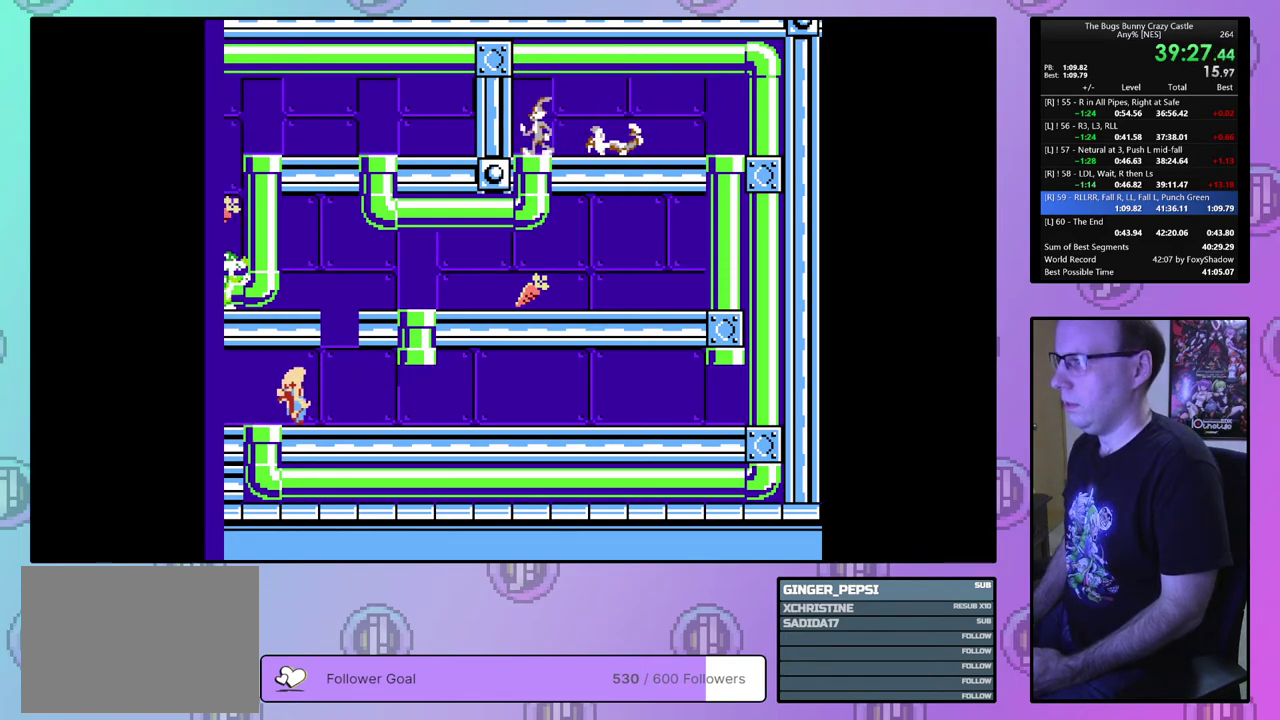
{"dt_ms": 200, "buttons": ["DPAD_LEFT"], "events": [[100, "DPAD_LEFT", "down"], [183, "DPAD_DOWN", "up"]]}
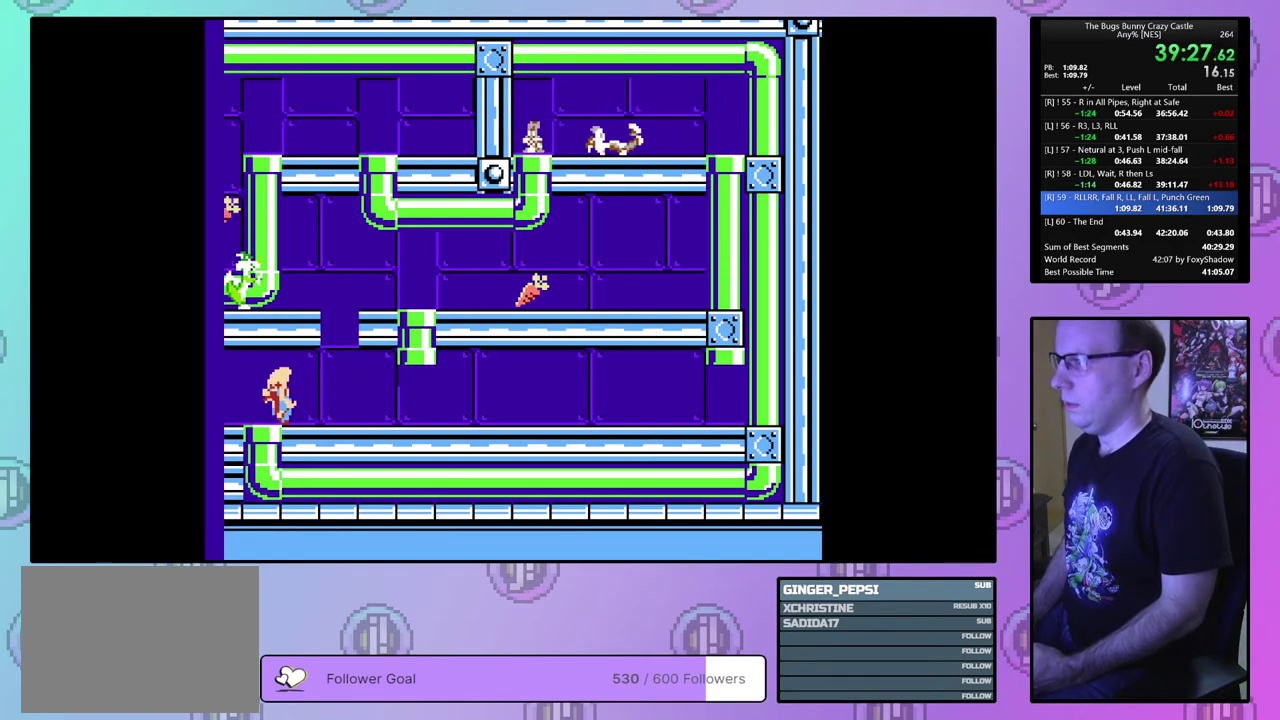
{"dt_ms": 700, "buttons": ["DPAD_LEFT"], "events": []}
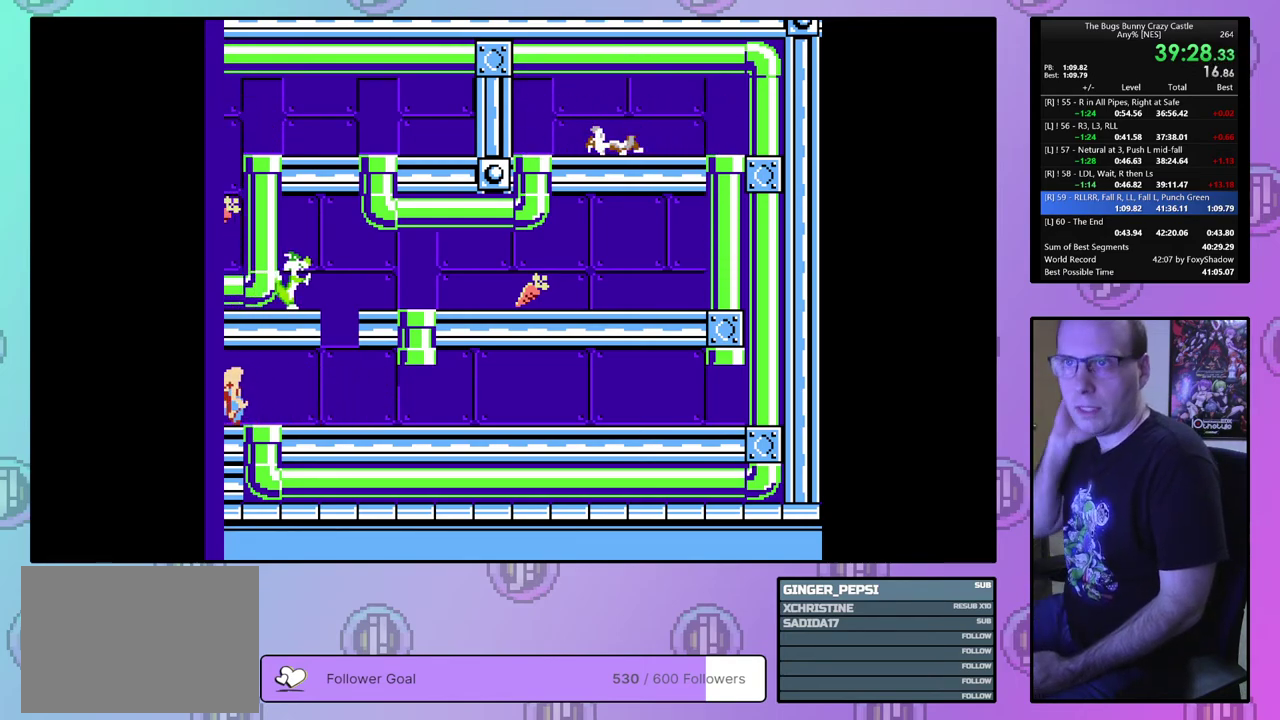
{"dt_ms": 500, "buttons": ["DPAD_LEFT"], "events": []}
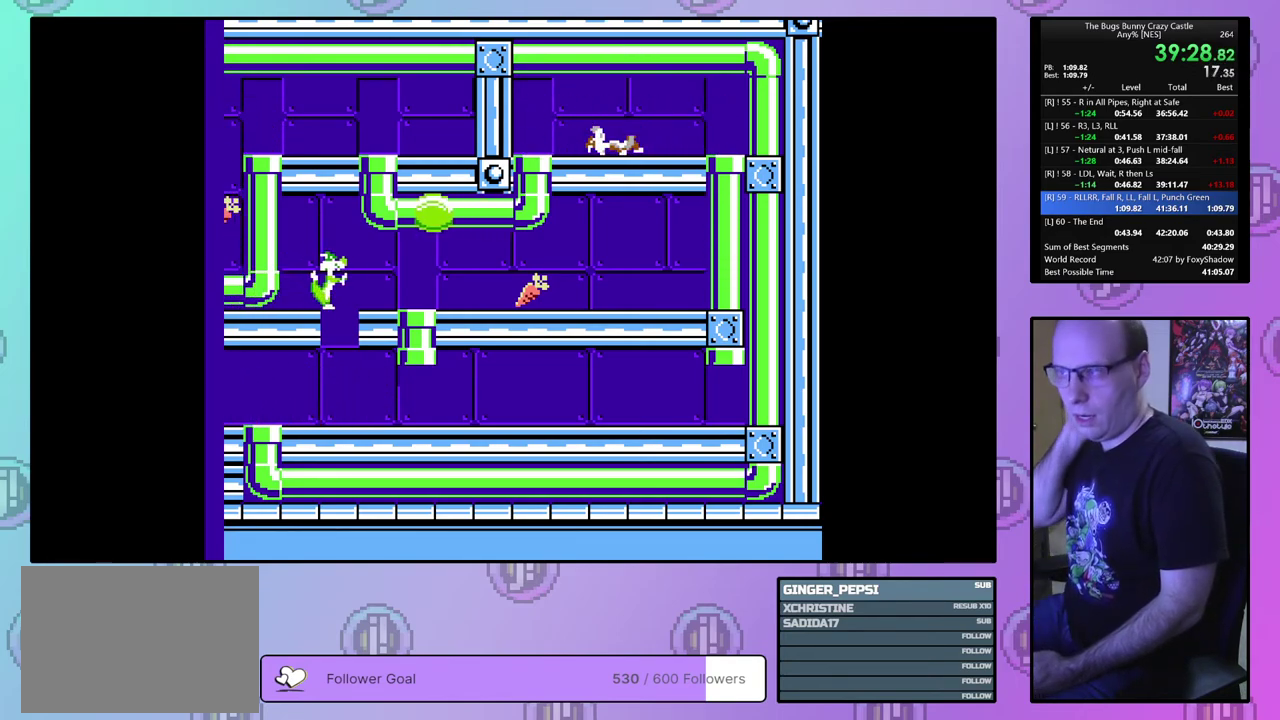
{"dt_ms": 500, "buttons": ["DPAD_LEFT"], "events": []}
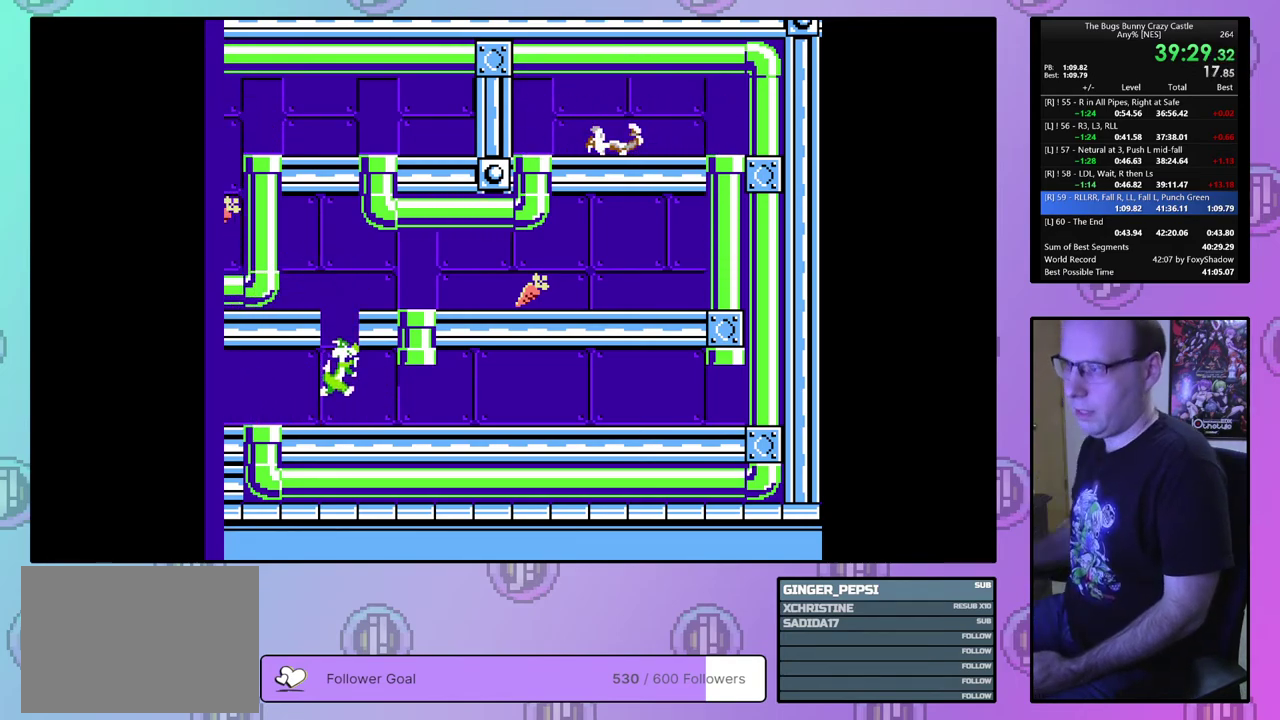
{"dt_ms": 500, "buttons": ["DPAD_LEFT"], "events": []}
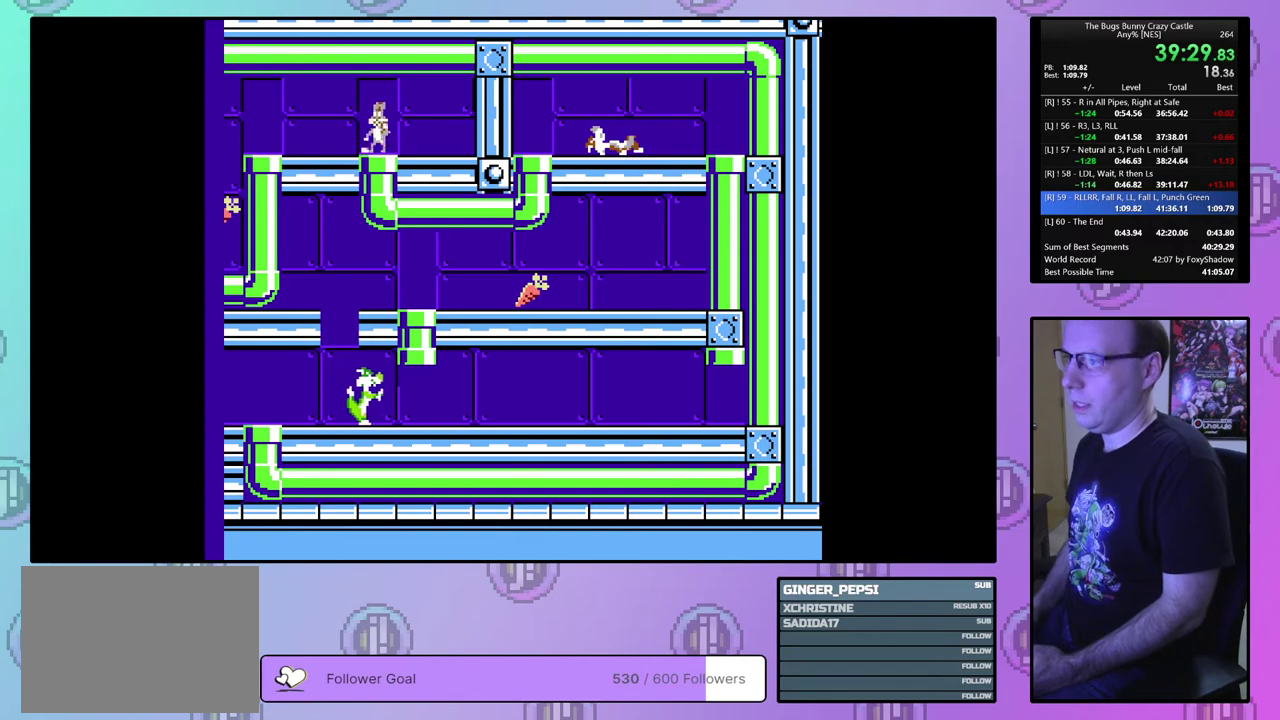
{"dt_ms": 600, "buttons": ["DPAD_DOWN", "DPAD_LEFT"], "events": [[600, "DPAD_DOWN", "down"]]}
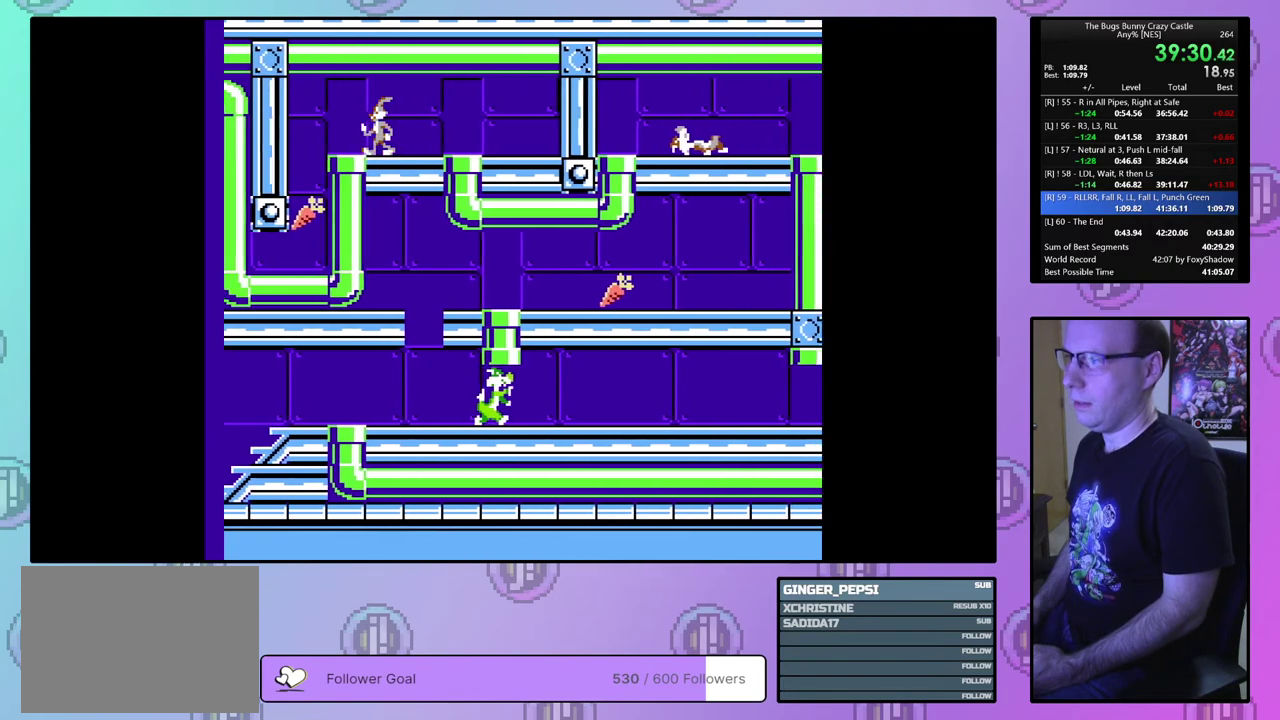
{"dt_ms": 300, "buttons": ["DPAD_DOWN", "DPAD_LEFT"], "events": [[117, "DPAD_LEFT", "up"], [267, "DPAD_LEFT", "down"]]}
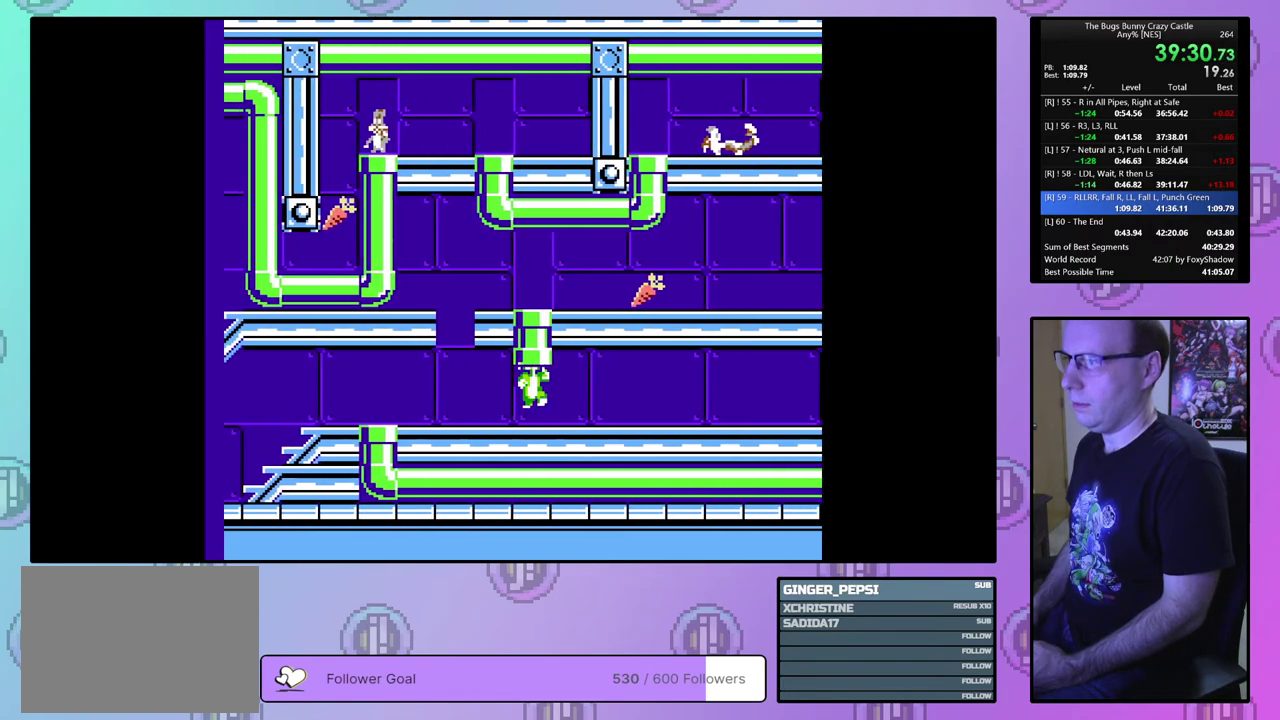
{"dt_ms": 100, "buttons": ["DPAD_LEFT"], "events": [[100, "DPAD_DOWN", "up"]]}
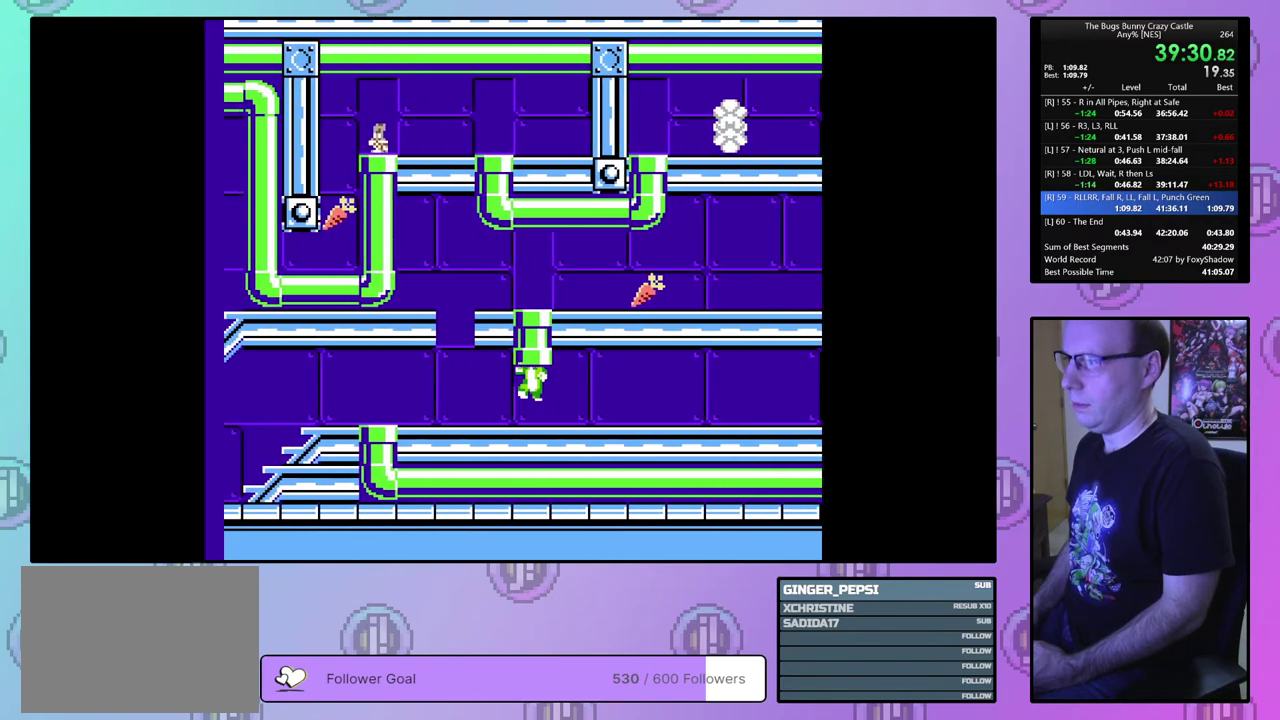
{"dt_ms": 500, "buttons": ["DPAD_LEFT"], "events": []}
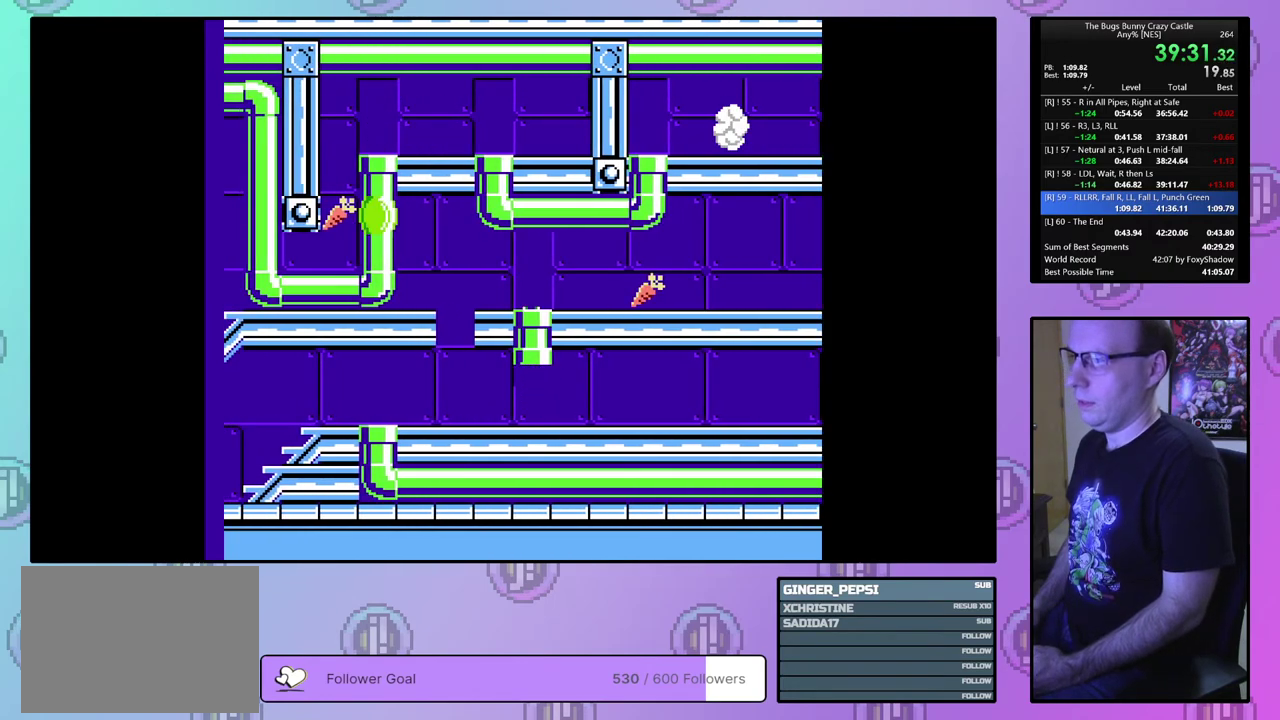
{"dt_ms": 500, "buttons": ["DPAD_LEFT"], "events": []}
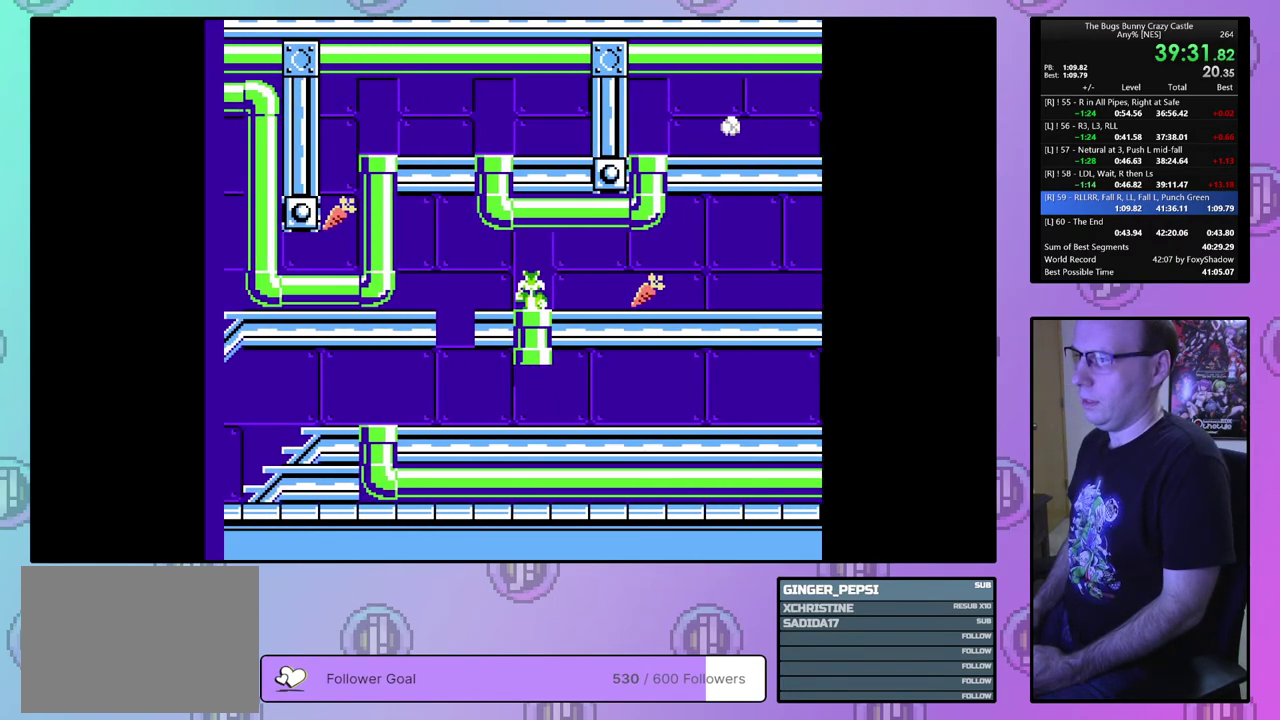
{"dt_ms": 500, "buttons": ["DPAD_LEFT"], "events": []}
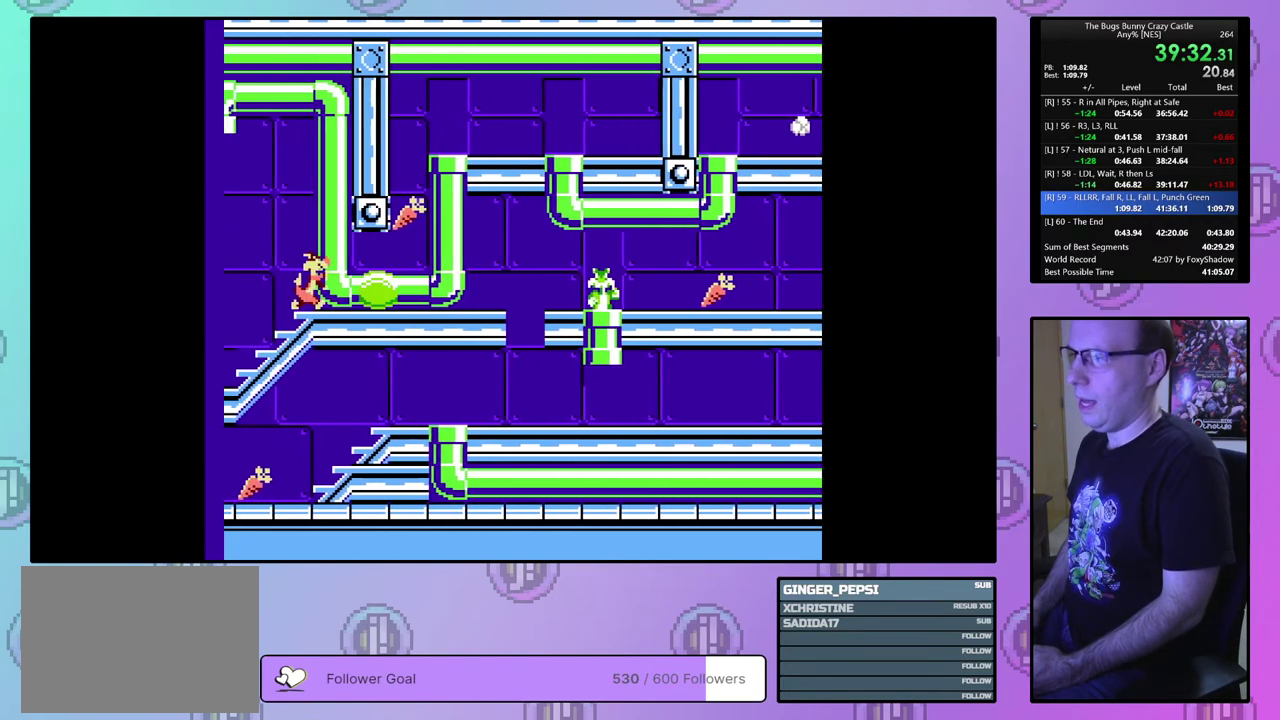
{"dt_ms": 500, "buttons": ["DPAD_LEFT"], "events": []}
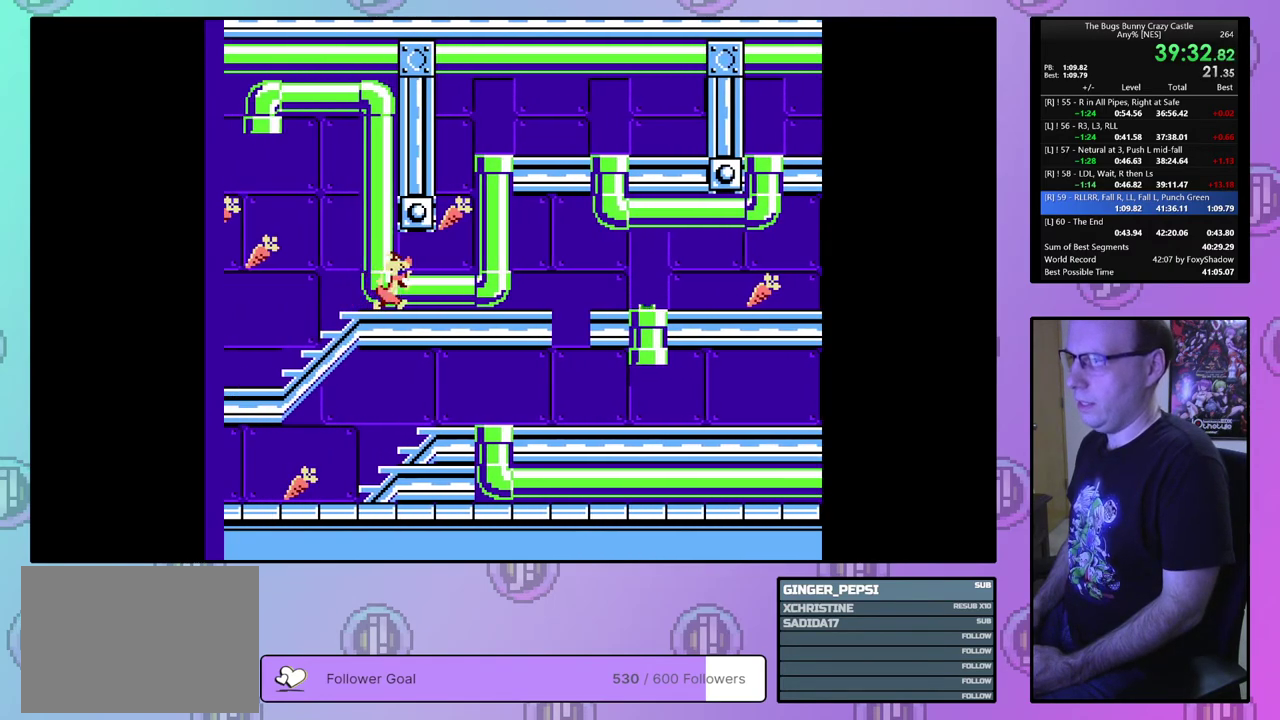
{"dt_ms": 500, "buttons": ["DPAD_LEFT"], "events": []}
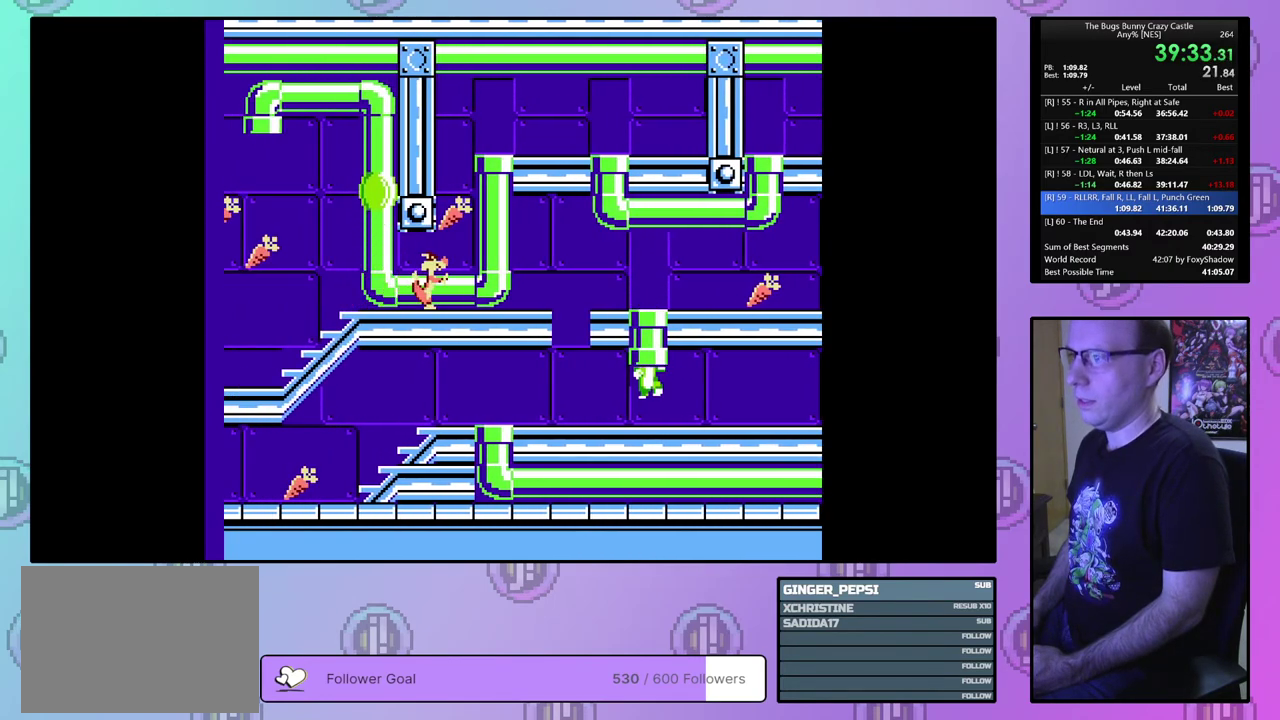
{"dt_ms": 500, "buttons": ["DPAD_LEFT"], "events": []}
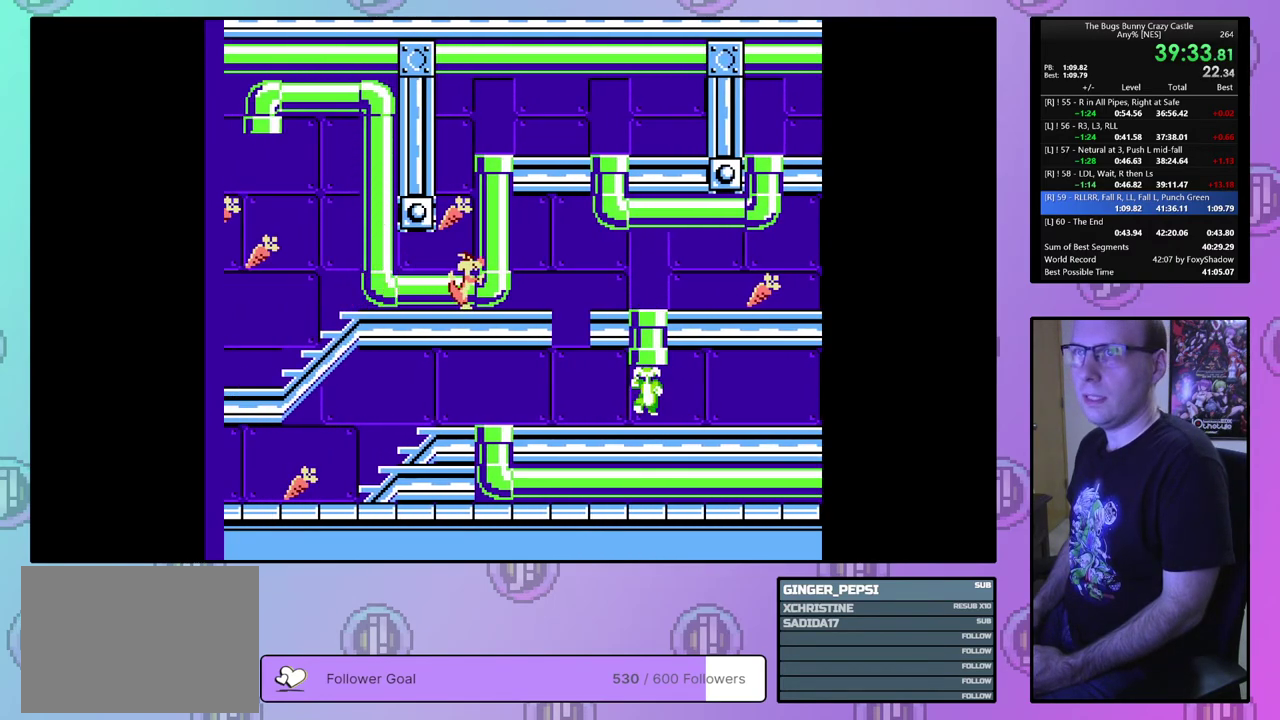
{"dt_ms": 500, "buttons": ["DPAD_LEFT"], "events": []}
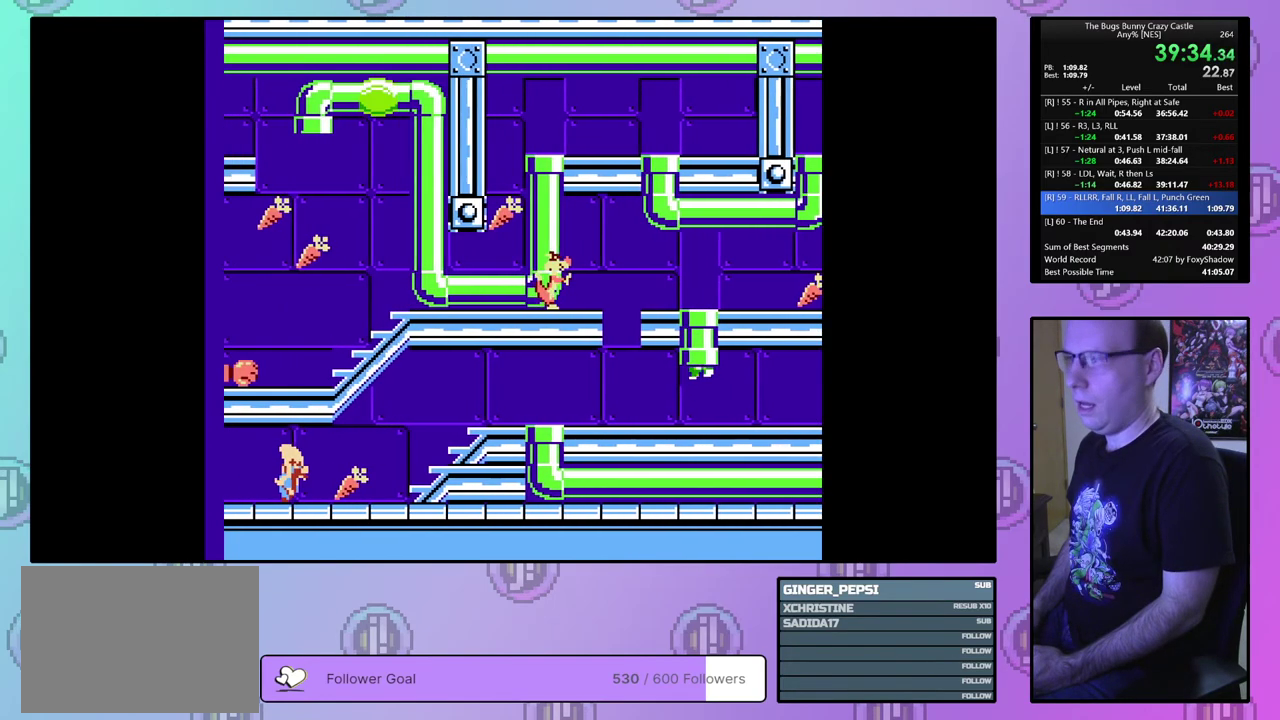
{"dt_ms": 500, "buttons": ["DPAD_LEFT"], "events": []}
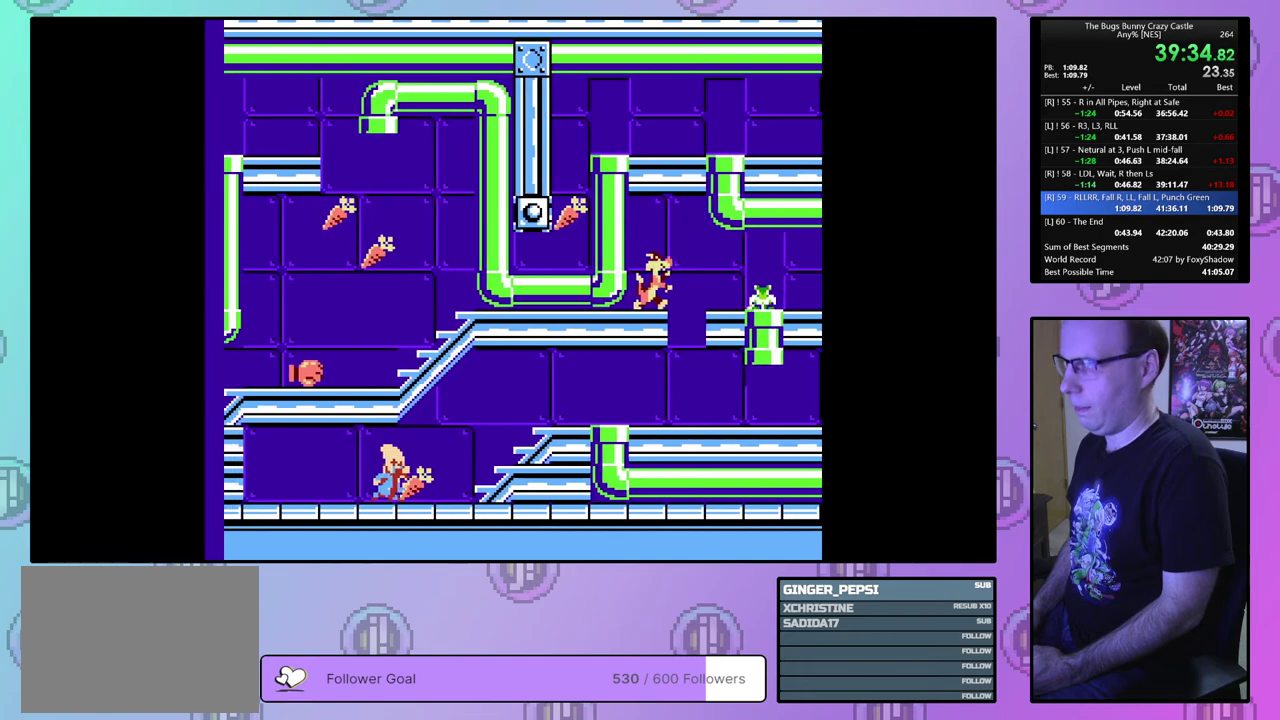
{"dt_ms": 500, "buttons": ["DPAD_LEFT"], "events": []}
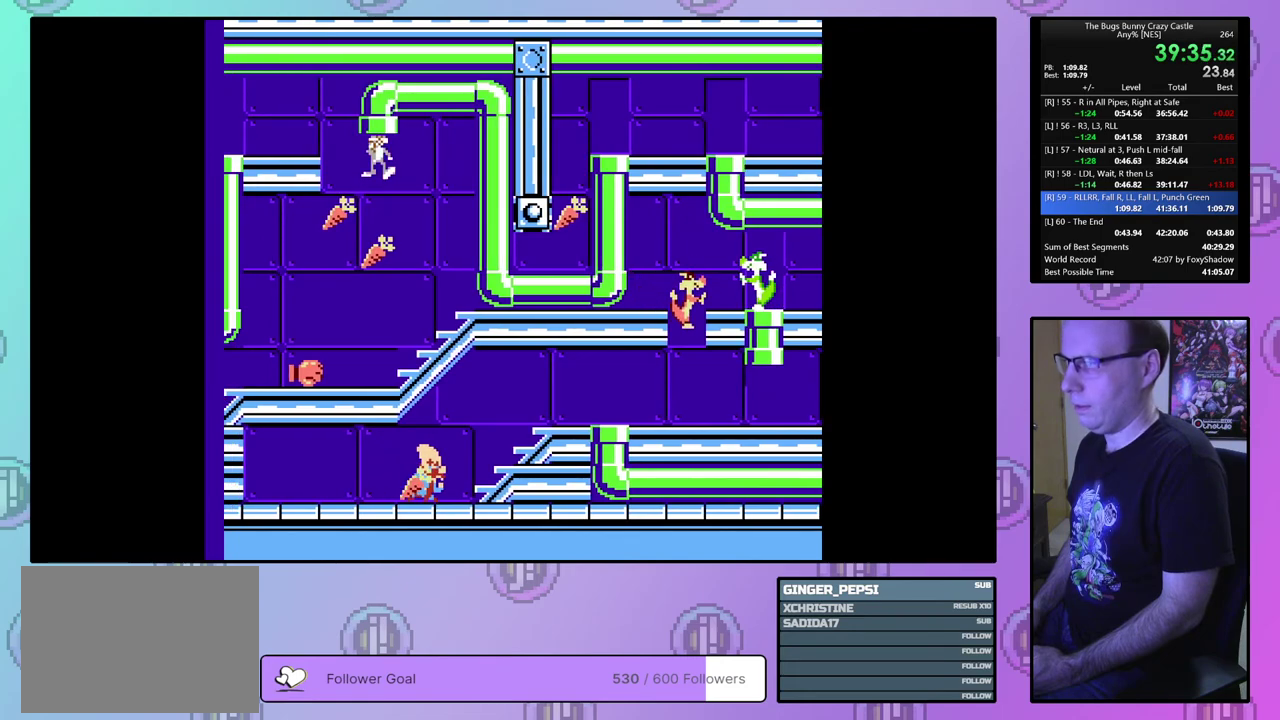
{"dt_ms": 500, "buttons": ["DPAD_LEFT"], "events": []}